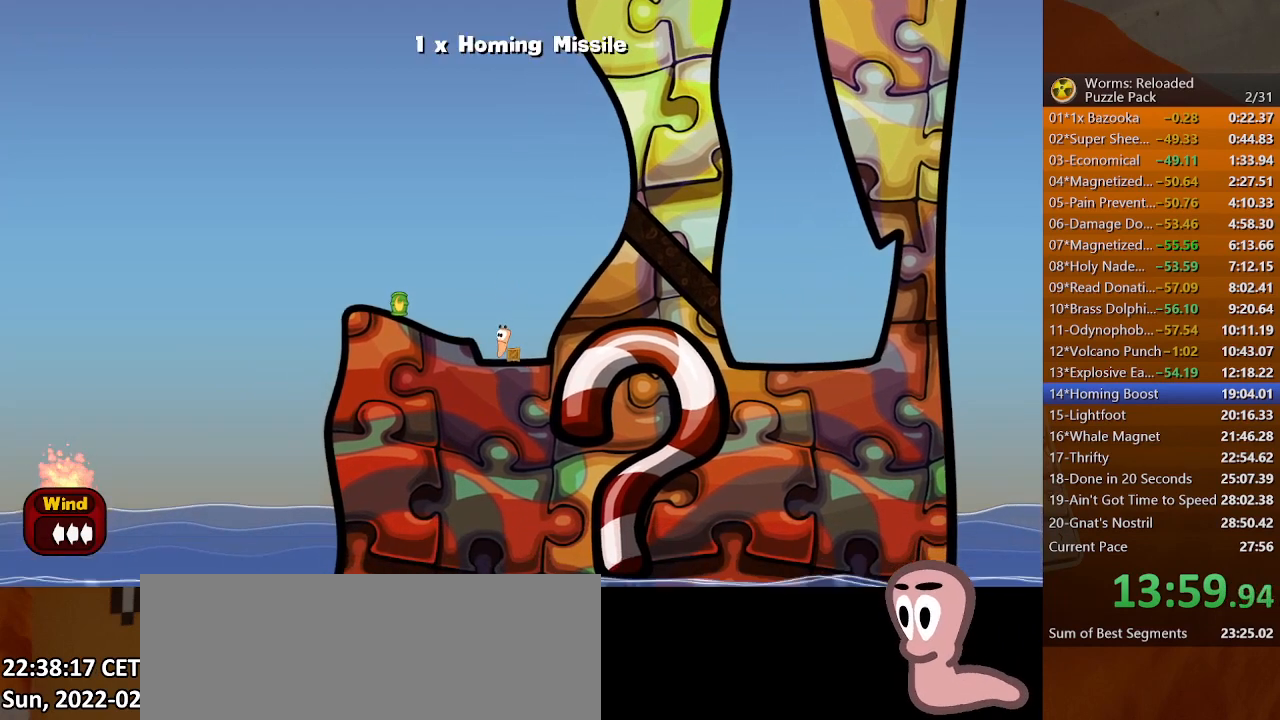
Gameplay with keyboard and mouse; each line is a JSON object with the keys and mouse buttons held at the frame after it. "events" lists presses ("down") and releases ("up") of ".", "/", "0", "1", "2", "3", "4", "5", "6", "7", "8", "9", "a", "alt_l", "alt_r", "b", "backslash", "backspace", "c", "caps_lock", "comma", "ctrl_l", "ctrl_r", "d", "down", "e", "equals", "escape", "f", "f1", "f10", "f11", "f12", "f2", "f3", "f4", "f5", "f6", "f7", "f8", "f9", "g", "h", "i", "j", "k", "l", "lbracket", "left", "m", "minus", "n", "o", "p", "q", "quote", "r", "rbracket", "return", "right", "s", "semicolon", "shift_l", "shift_r", "space", "super", "t", "tab", "tilde", "u", "up", "v", "w", "x", "y", "z", "mouse_left", "mouse_wheel", "mouse_right", "mouse_mb4" and "mouse_mb5" between this image and that frame as [ms after this image, input, new state], when the widget could be followed in between. "mouse_left", "mouse_wheel", "mouse_right", "mouse_mb4", "mouse_mb5" = the "left", "wheel", "right", "mb4", "mb5" buttons of the "mouse" list. No other keys are recorded. "wheel" means that the mouse wheel is clicked or scrolled. Mouse movement is not recorded.
{"keys": ["return"], "mouse": [], "events": [[500, "return", "down"]]}
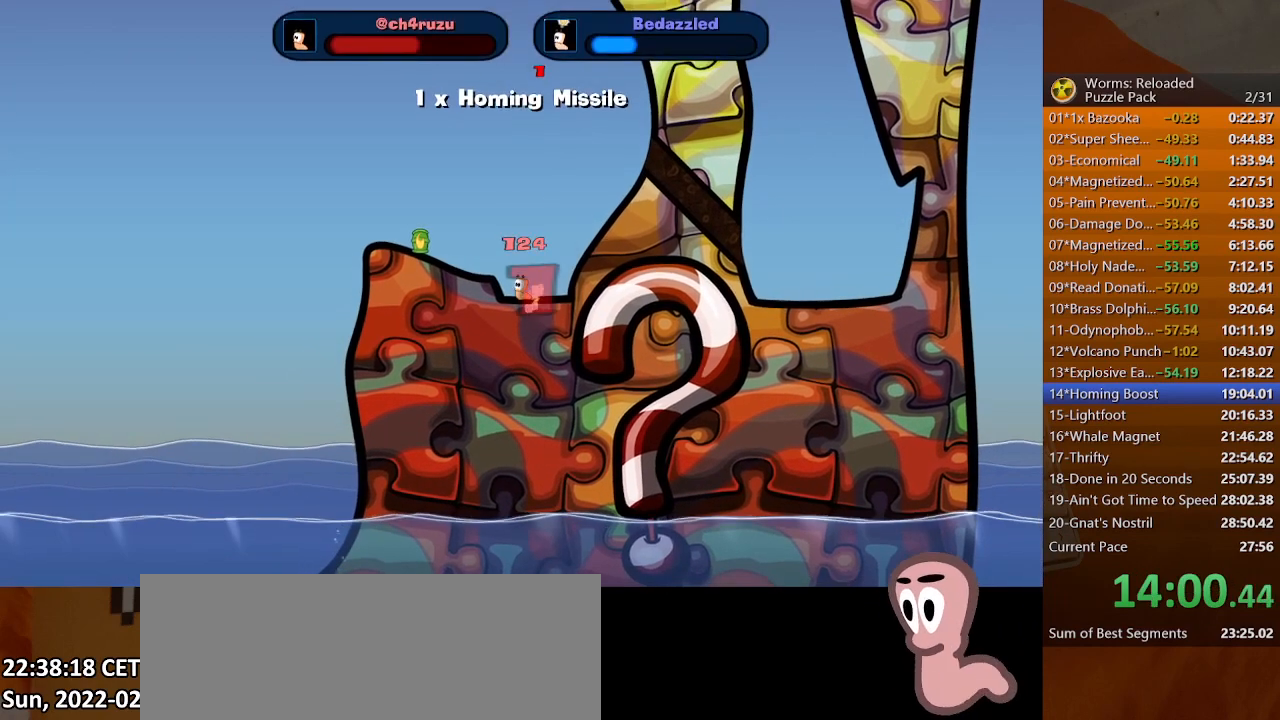
{"keys": ["return"], "mouse": [], "events": []}
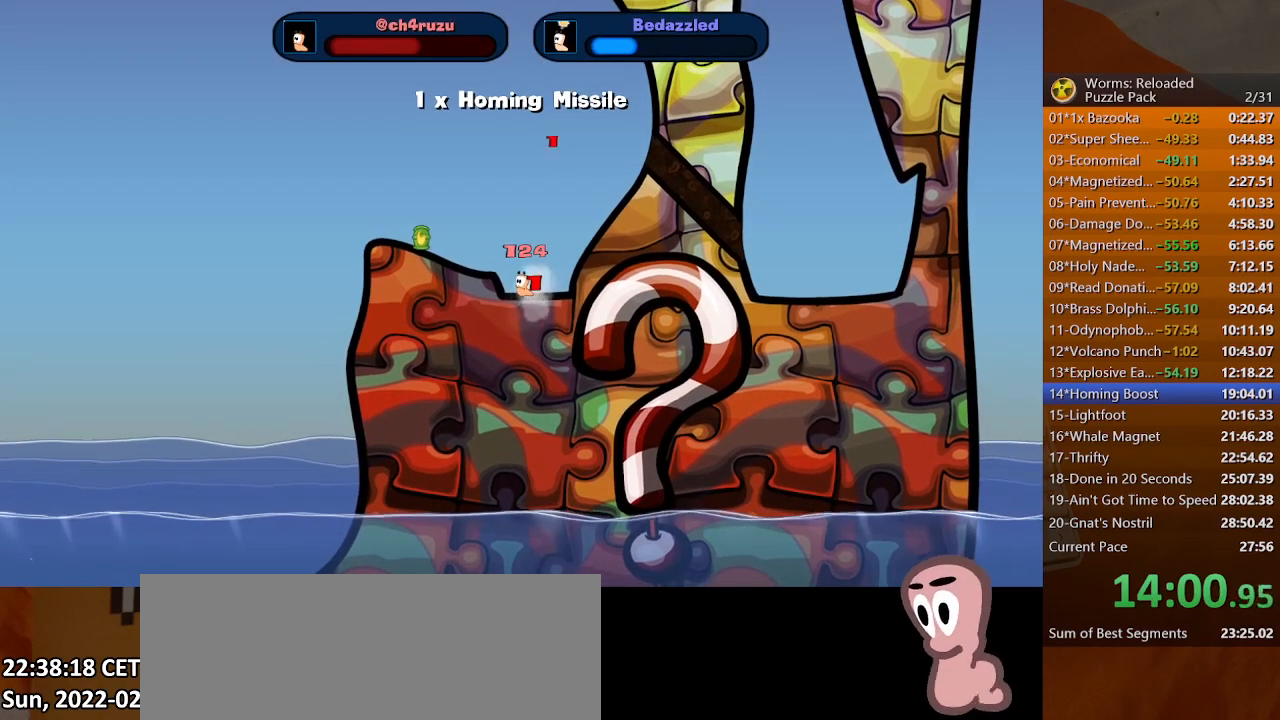
{"keys": ["return"], "mouse": [], "events": []}
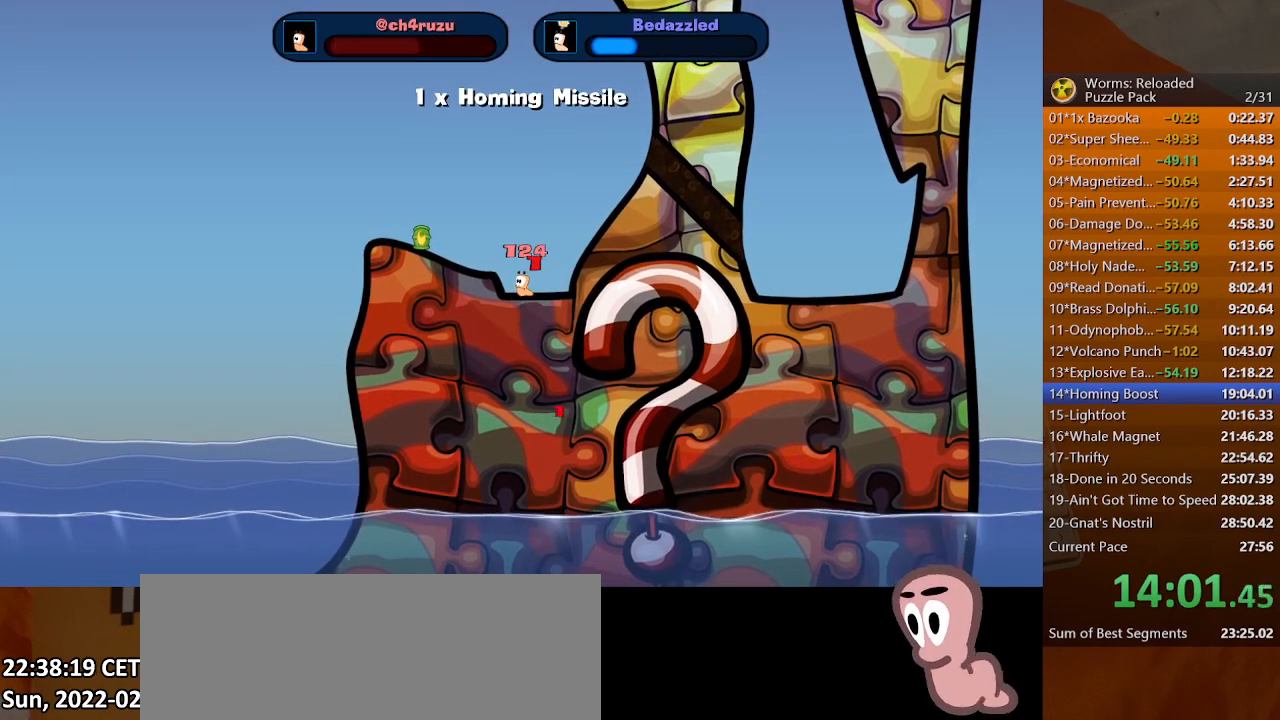
{"keys": ["return"], "mouse": [], "events": []}
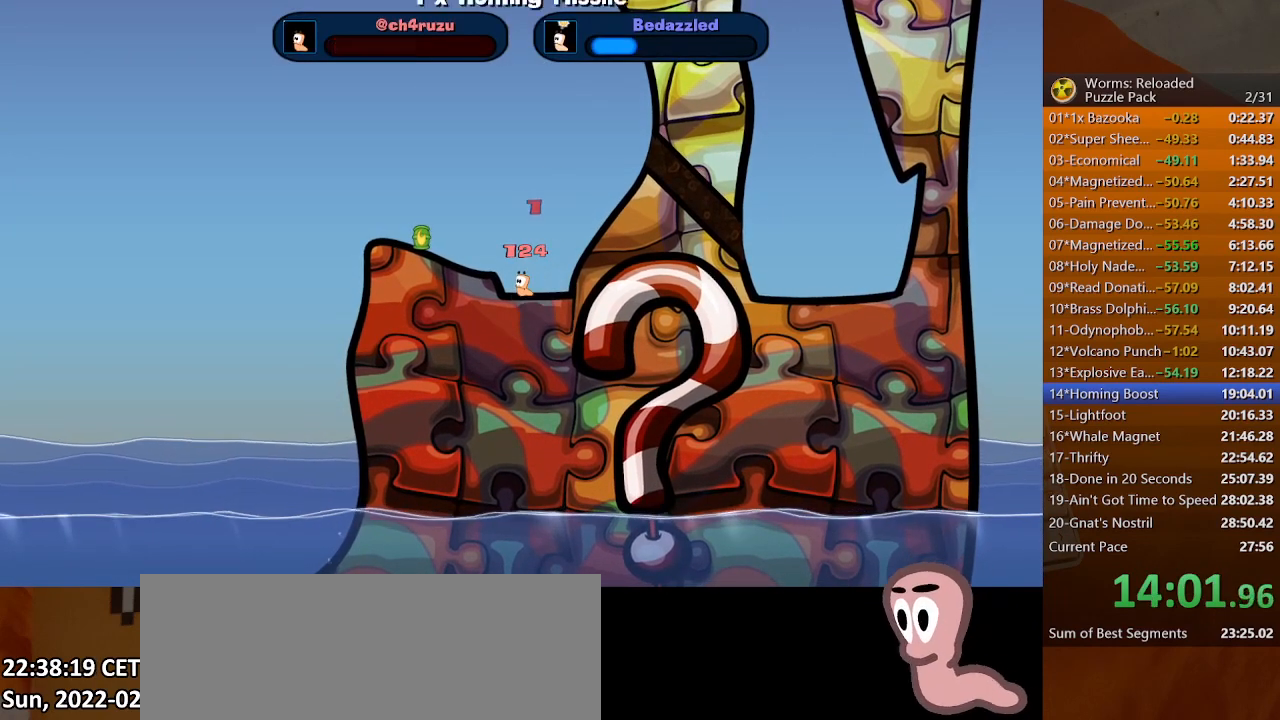
{"keys": ["return"], "mouse": [], "events": []}
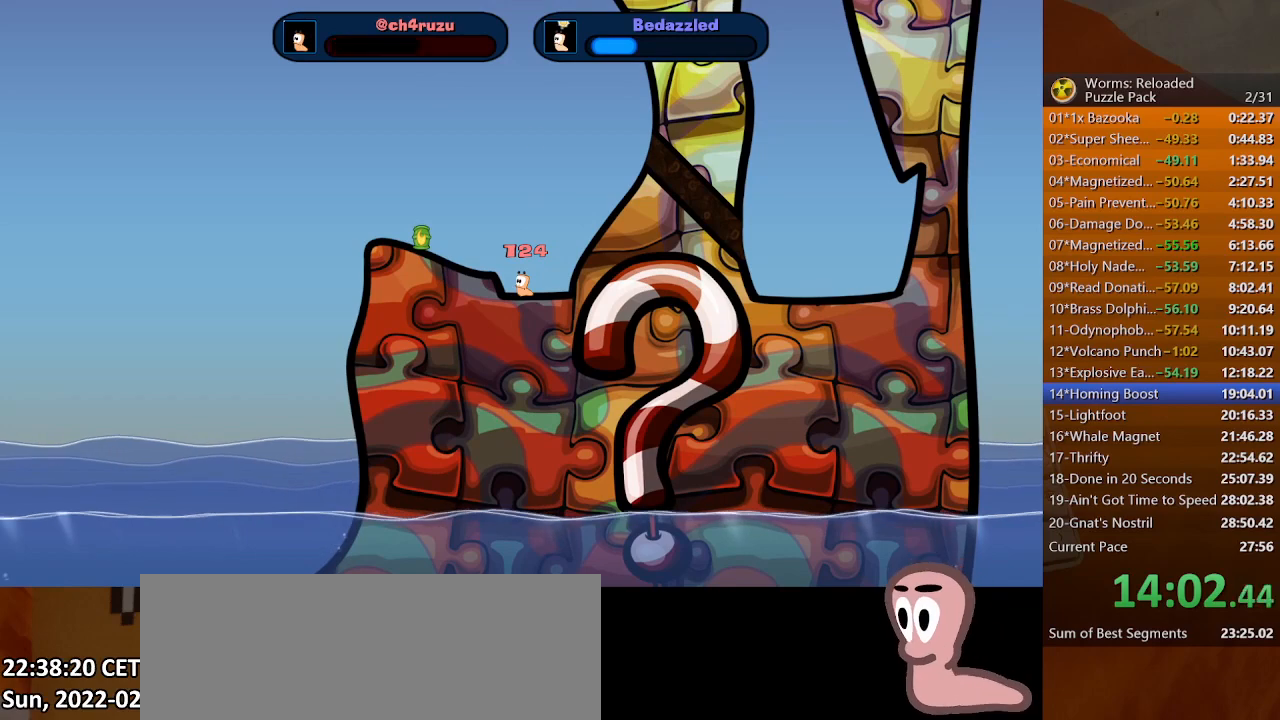
{"keys": ["return"], "mouse": [], "events": []}
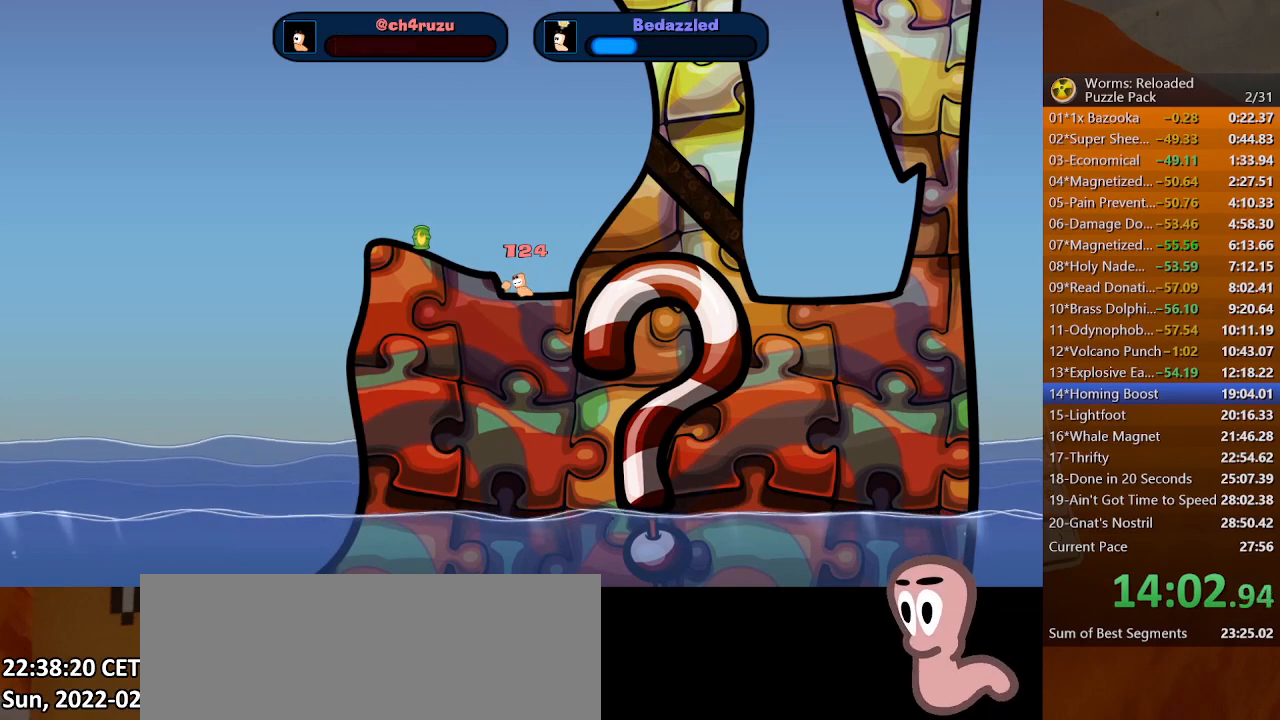
{"keys": ["return"], "mouse": [], "events": []}
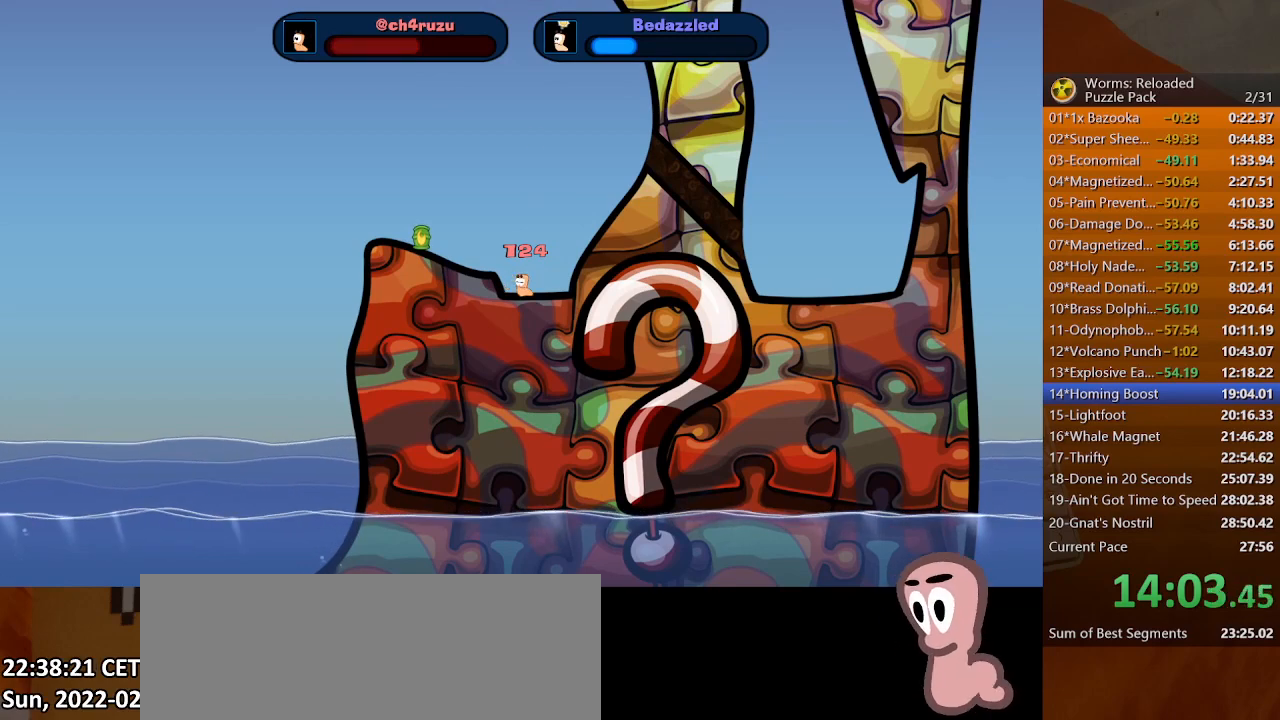
{"keys": ["return"], "mouse": [], "events": []}
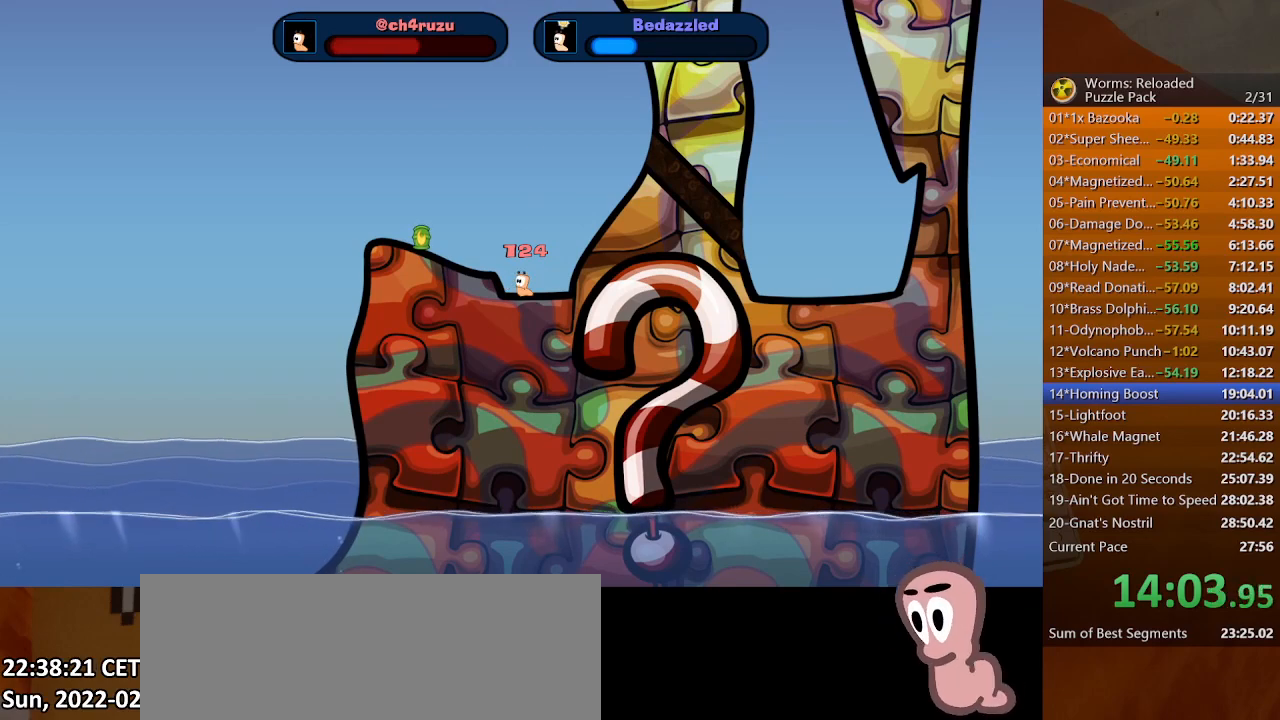
{"keys": ["return"], "mouse": [], "events": []}
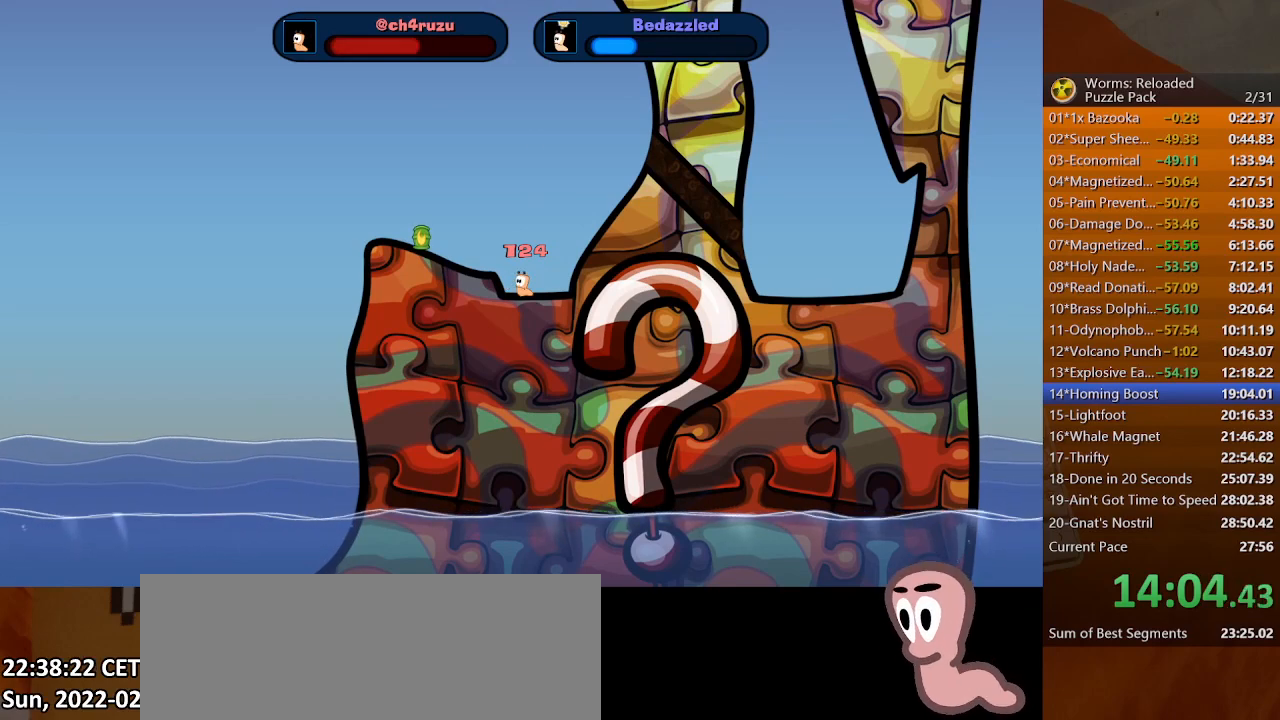
{"keys": ["return"], "mouse": [], "events": []}
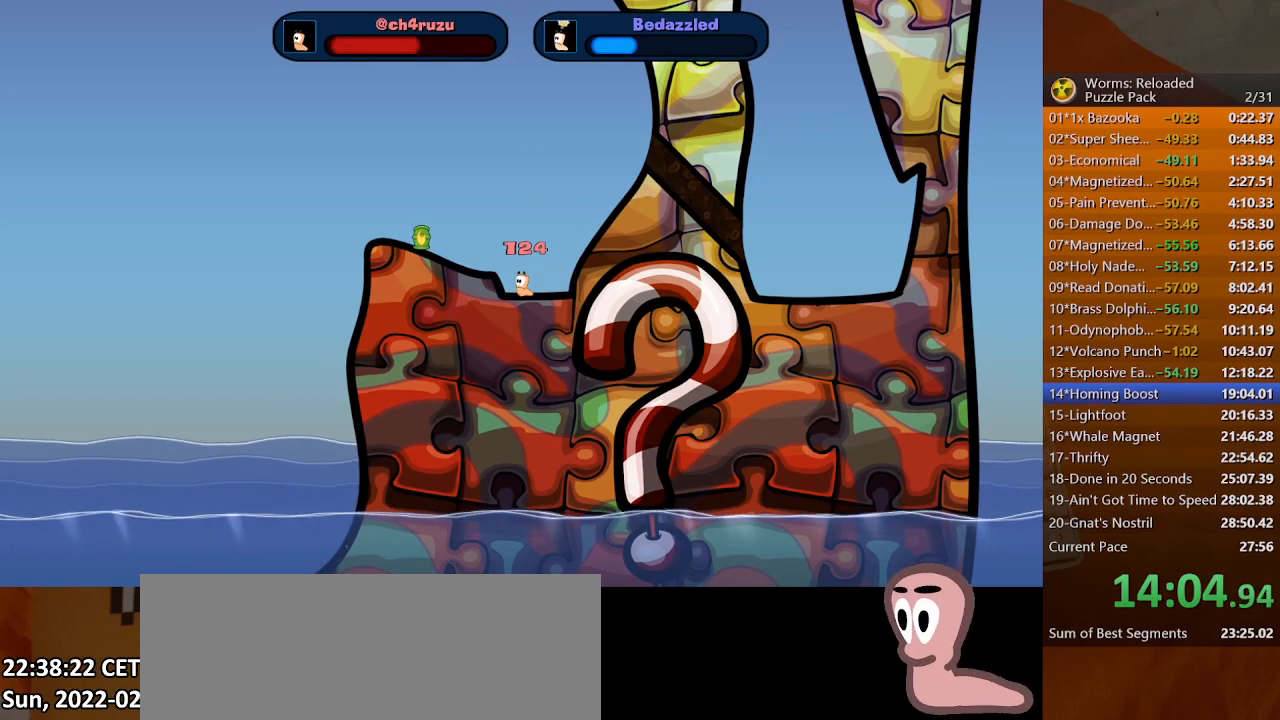
{"keys": ["return"], "mouse": [], "events": []}
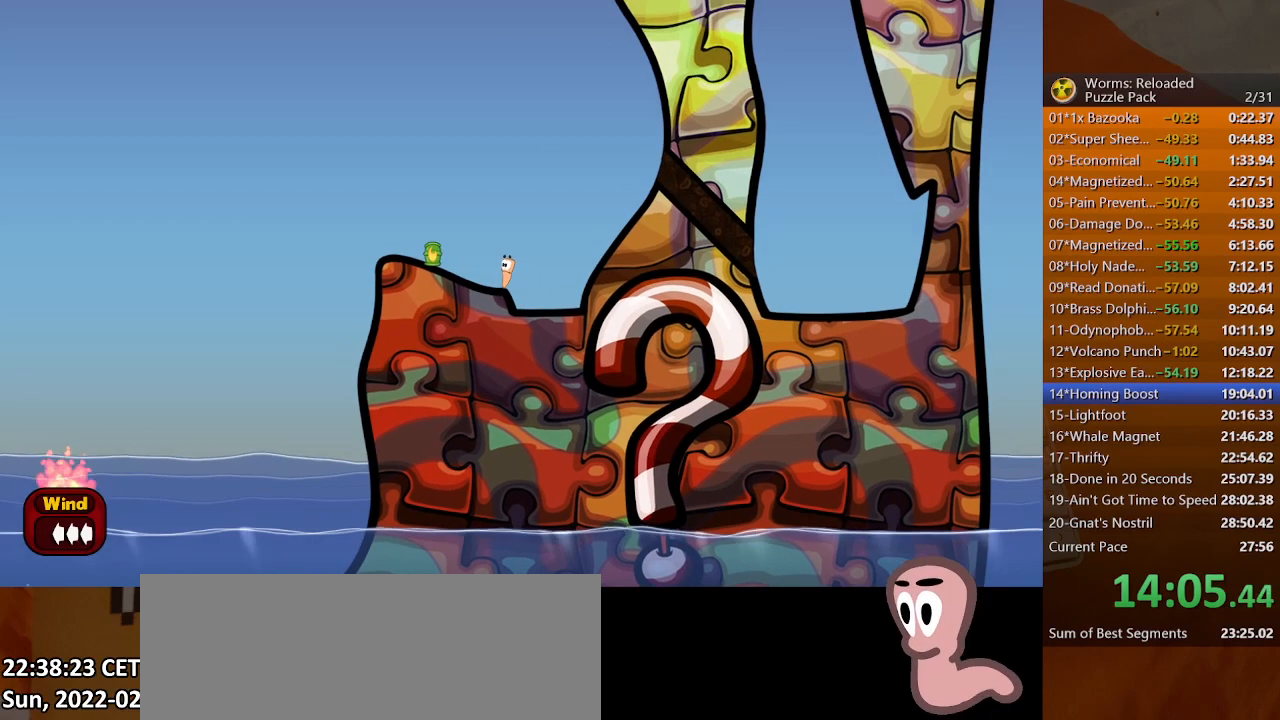
{"keys": ["return"], "mouse": [], "events": []}
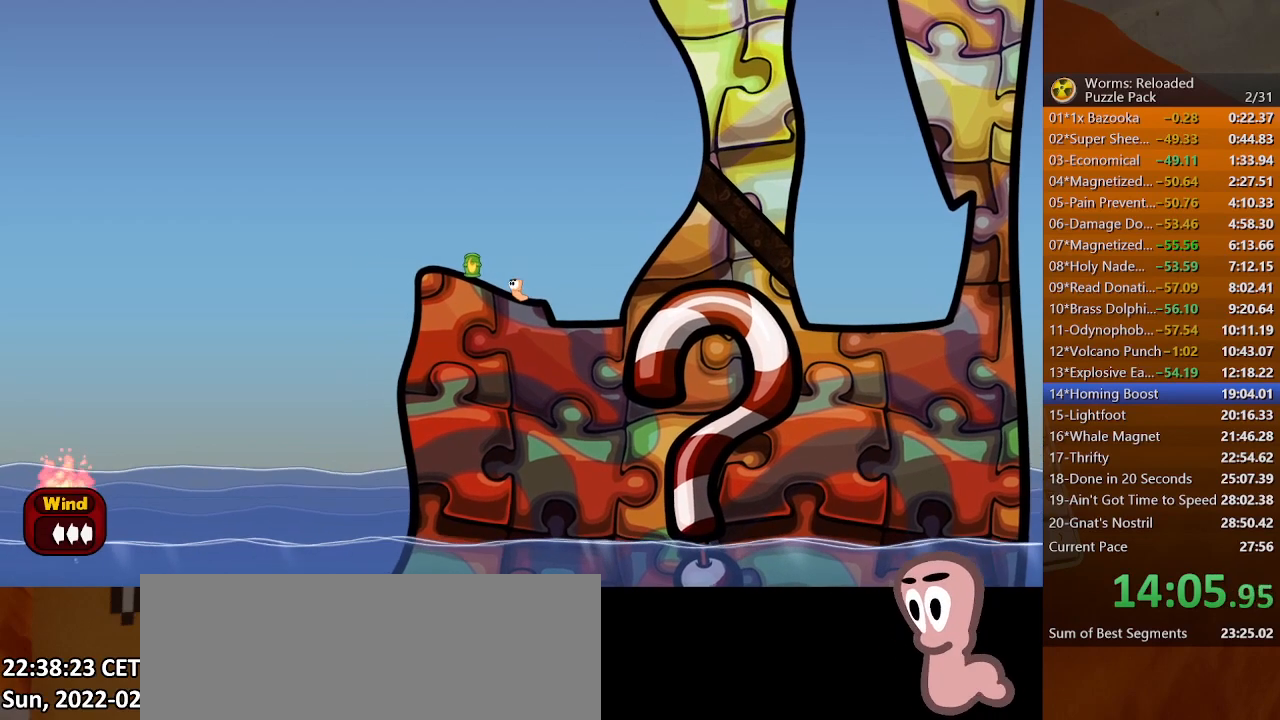
{"keys": ["left"], "mouse": [], "events": [[100, "return", "up"], [267, "left", "down"]]}
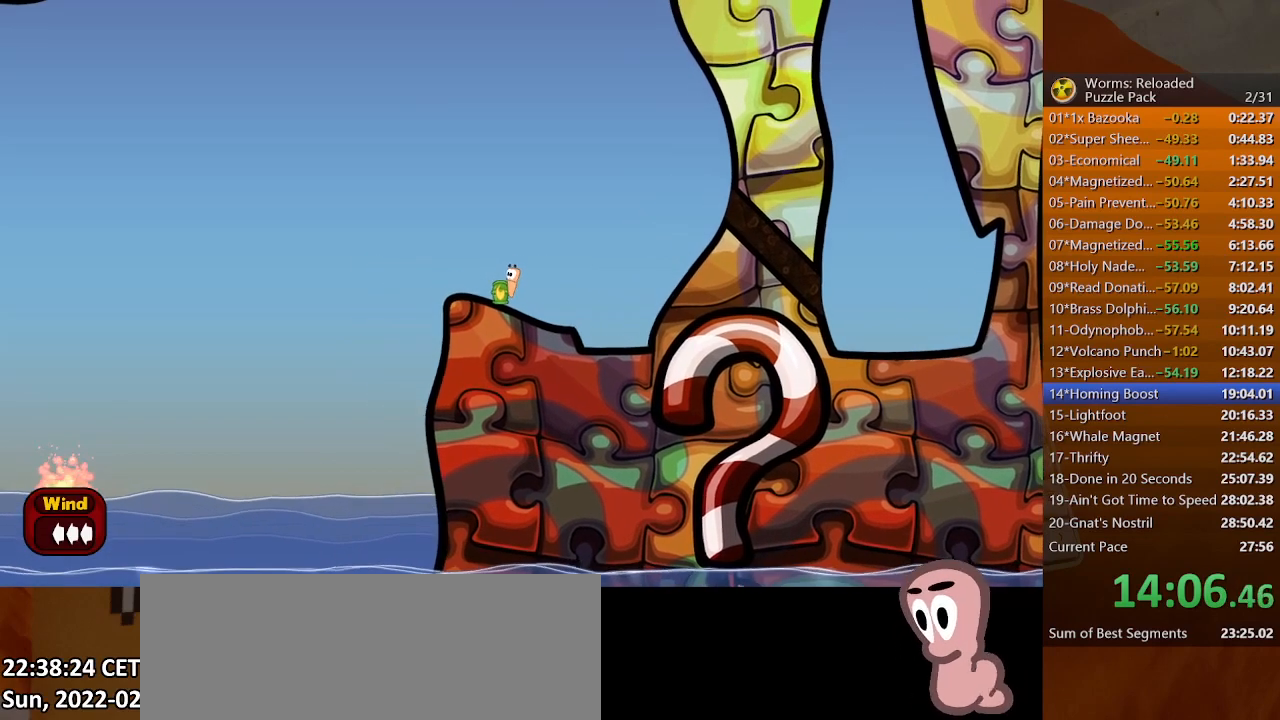
{"keys": ["right"], "mouse": [], "events": [[367, "left", "up"], [400, "right", "down"]]}
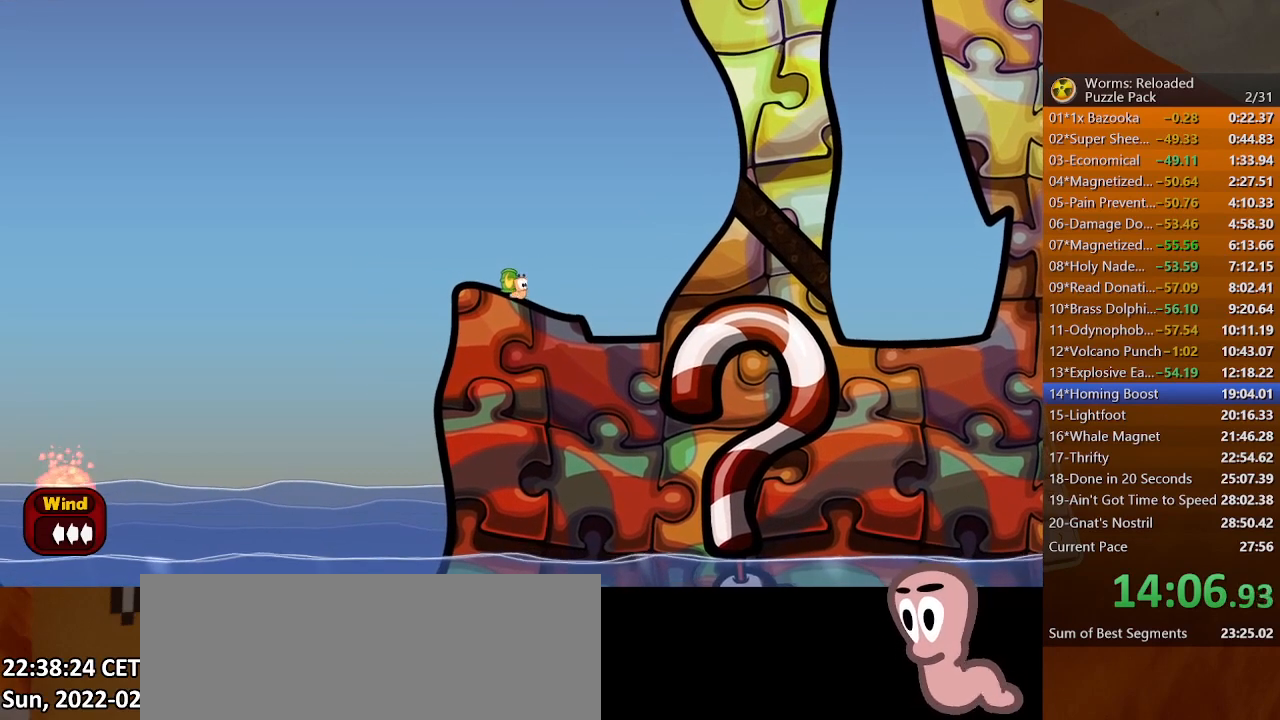
{"keys": ["left"], "mouse": [], "events": [[200, "right", "up"], [233, "backspace", "down"], [300, "backspace", "up"], [333, "backspace", "down"], [400, "backspace", "up"], [500, "left", "down"]]}
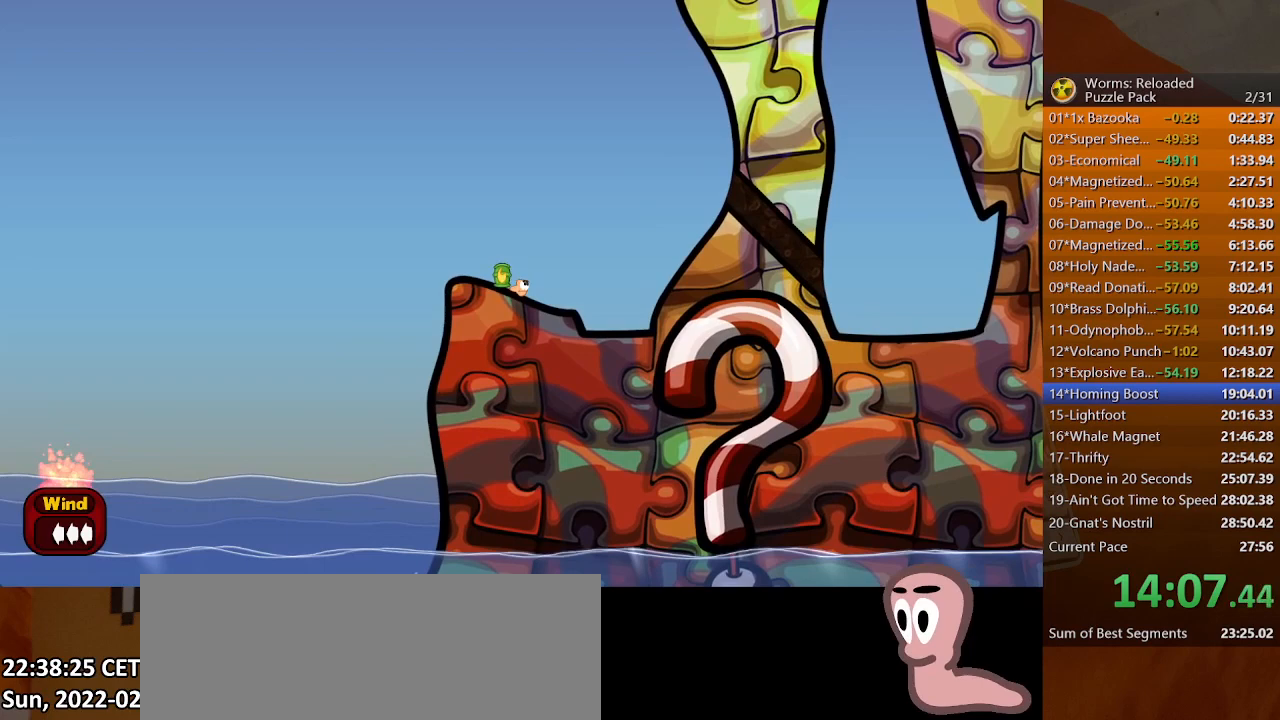
{"keys": ["f1"], "mouse": [], "events": [[200, "left", "up"], [467, "f1", "down"]]}
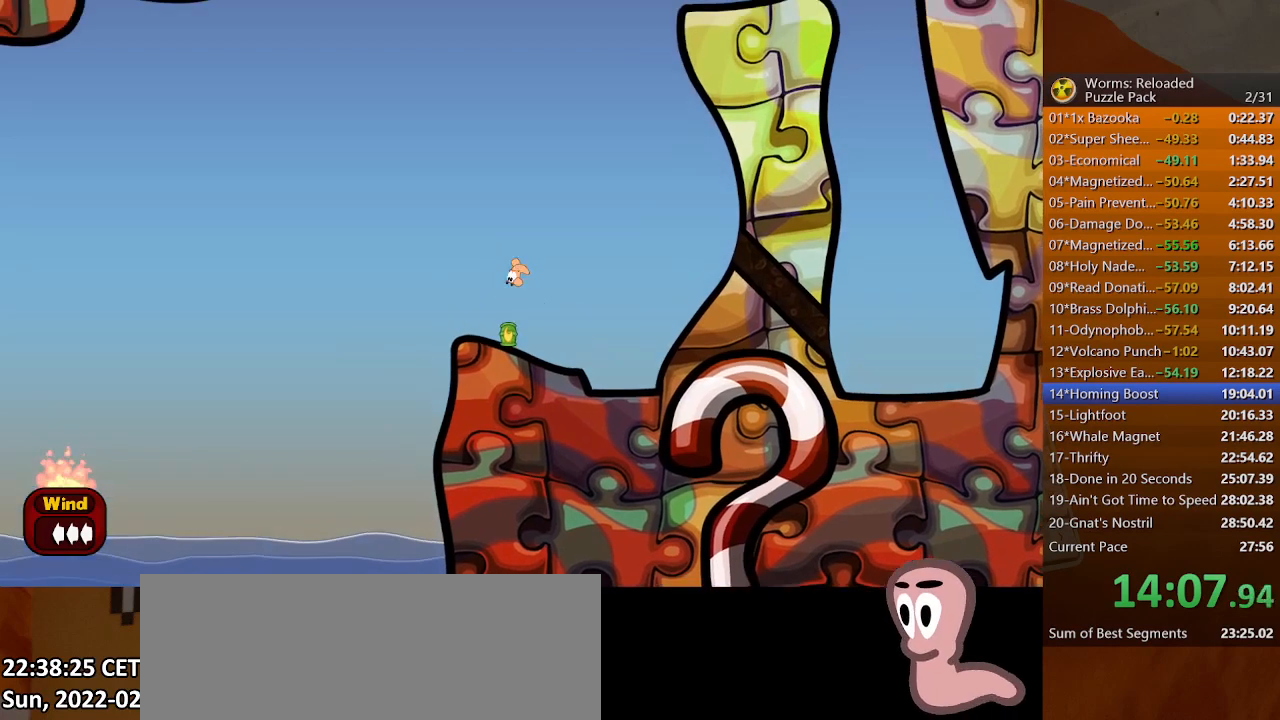
{"keys": ["left"], "mouse": [], "events": [[33, "f1", "up"], [400, "left", "down"]]}
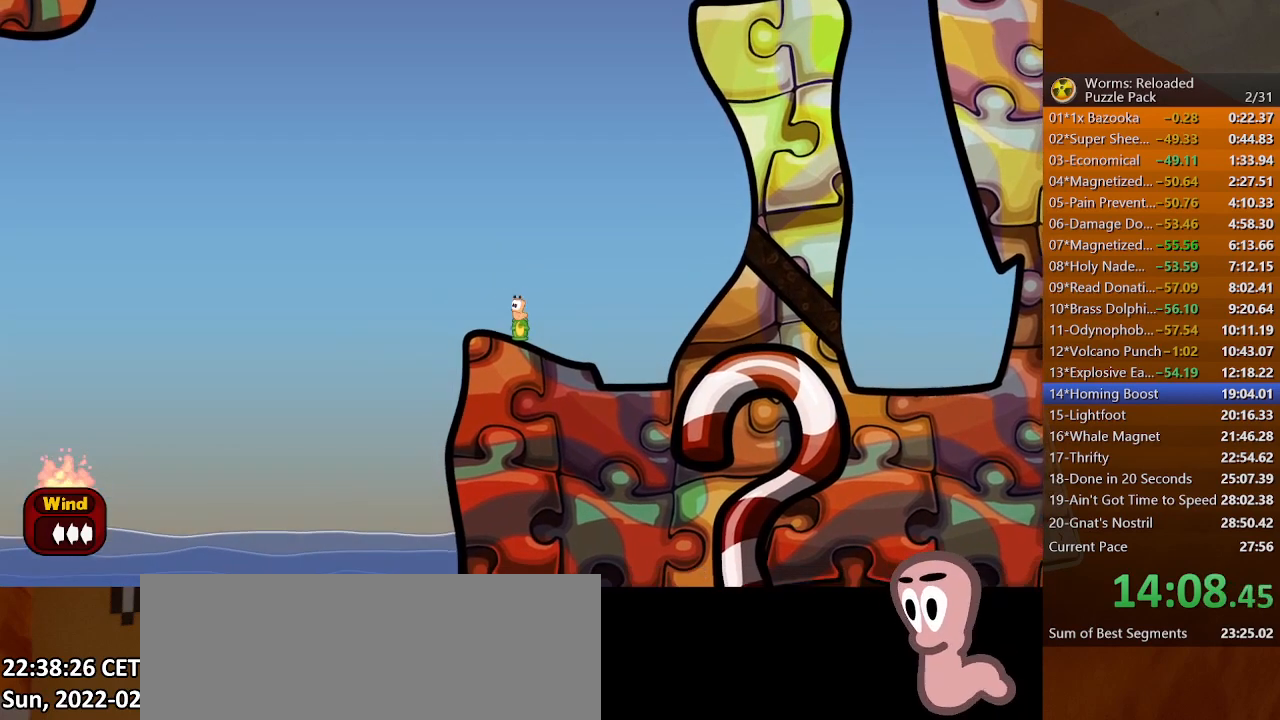
{"keys": [], "mouse": [], "events": [[333, "left", "up"]]}
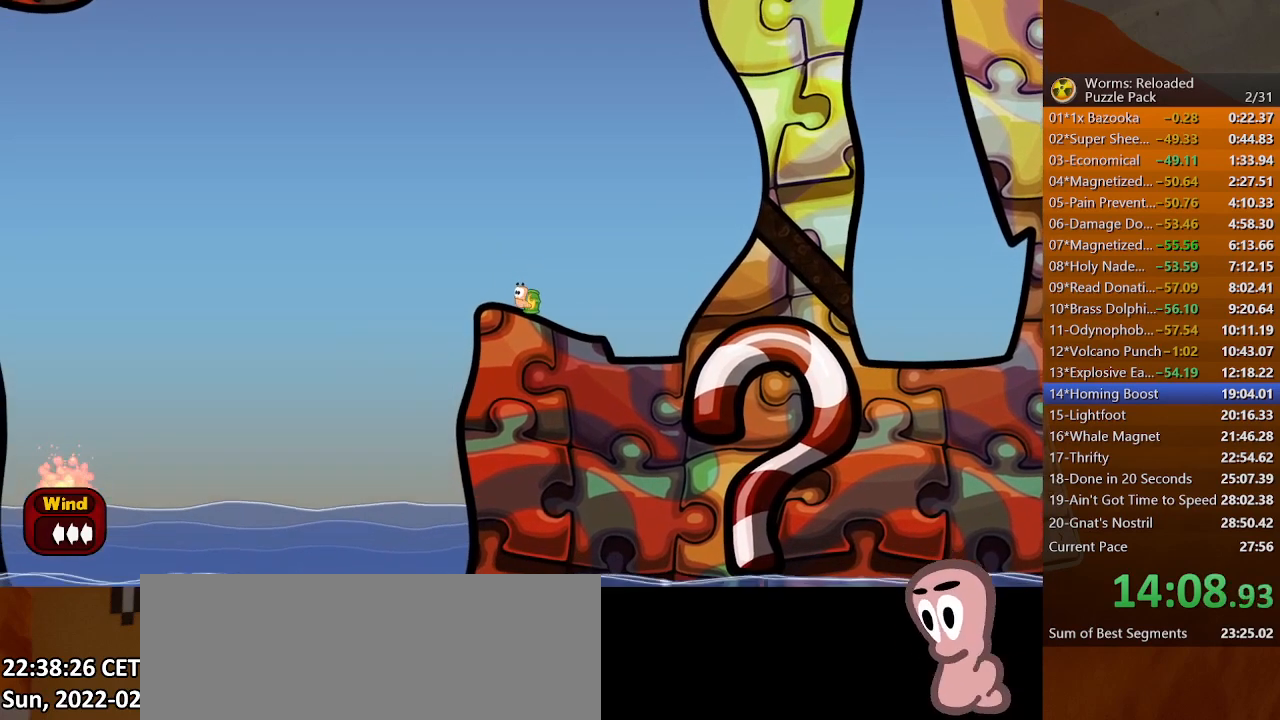
{"keys": [], "mouse": [], "events": [[300, "f1", "down"], [333, "f1", "up"]]}
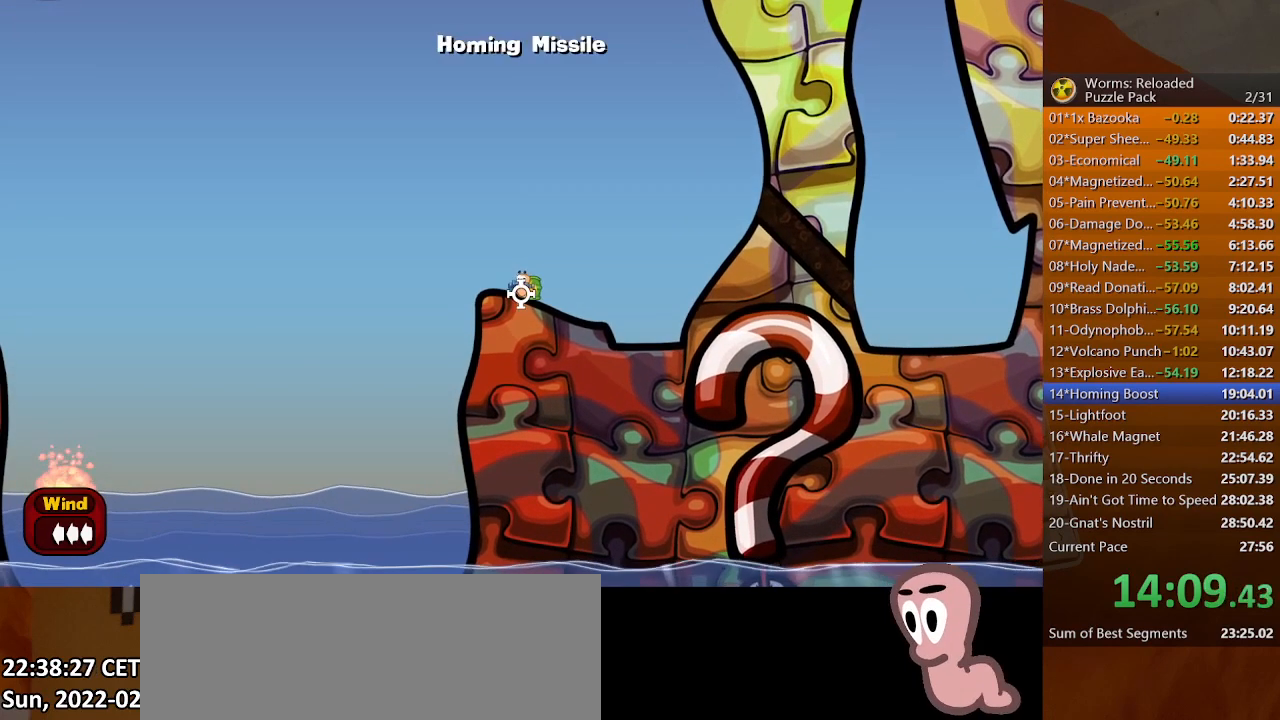
{"keys": ["up"], "mouse": [], "events": [[367, "space", "down"], [433, "space", "up"], [500, "up", "down"]]}
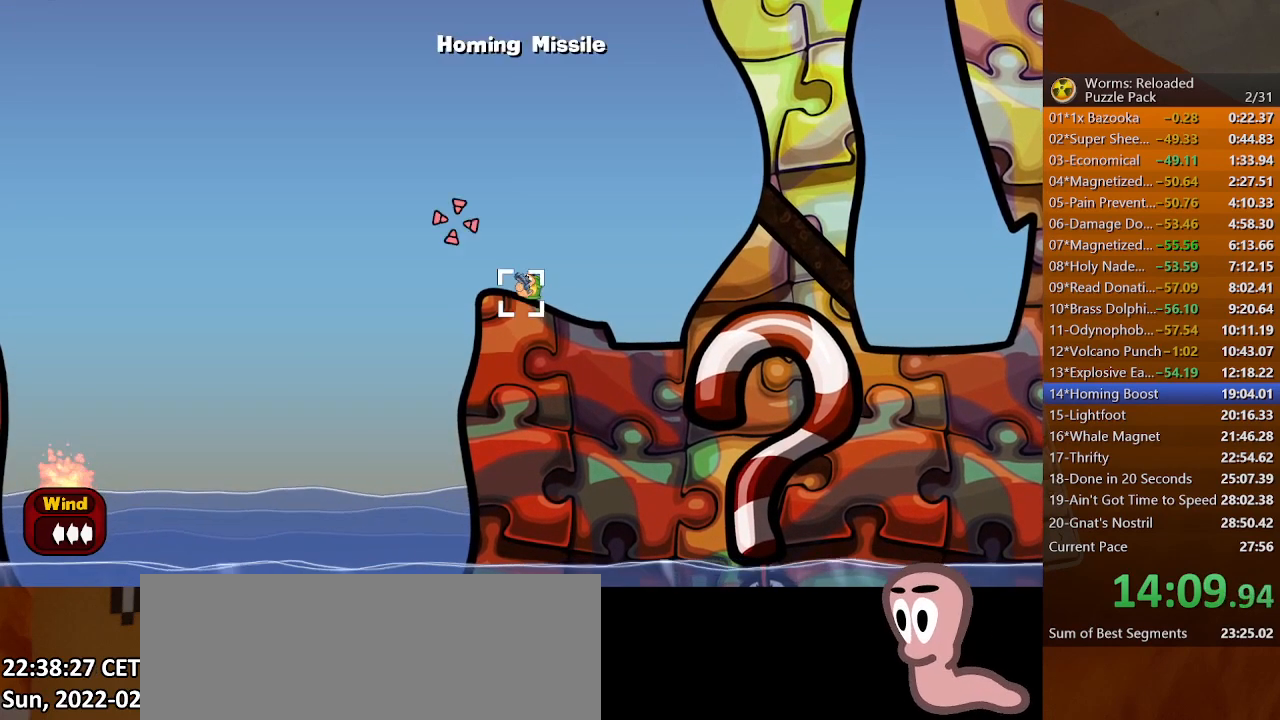
{"keys": ["down"], "mouse": [], "events": [[133, "up", "up"], [200, "down", "down"]]}
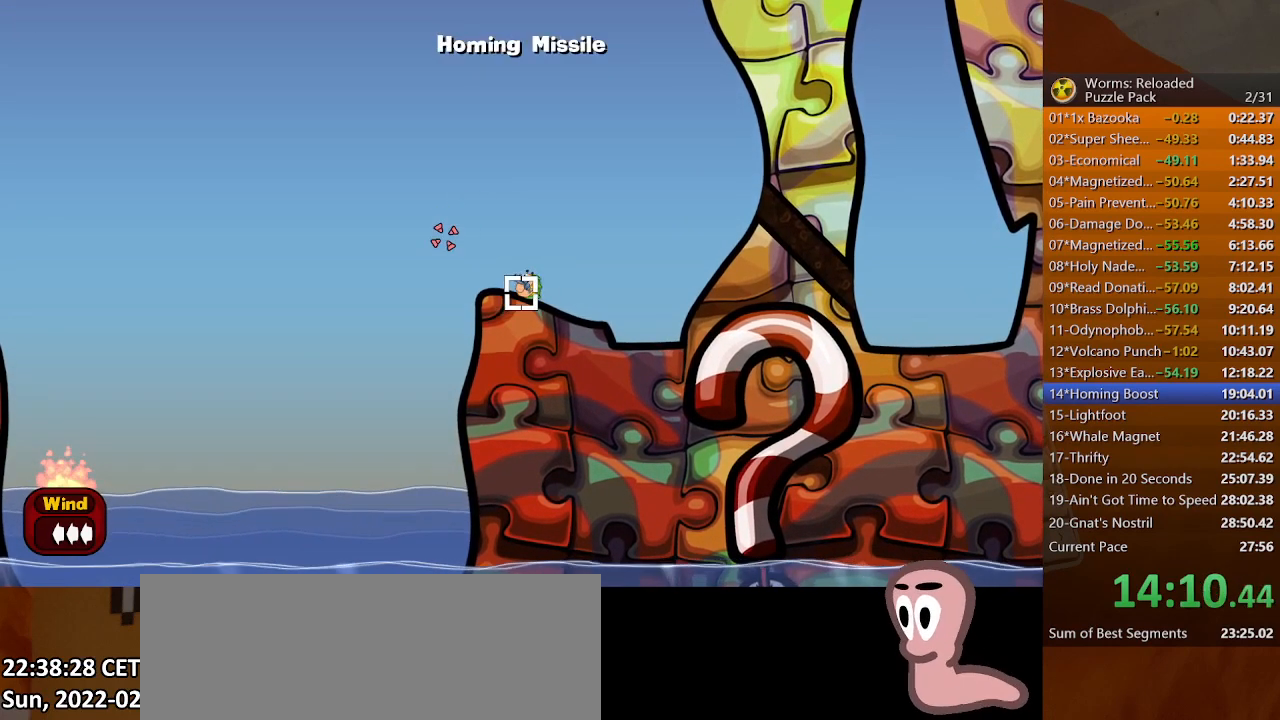
{"keys": ["down"], "mouse": [], "events": []}
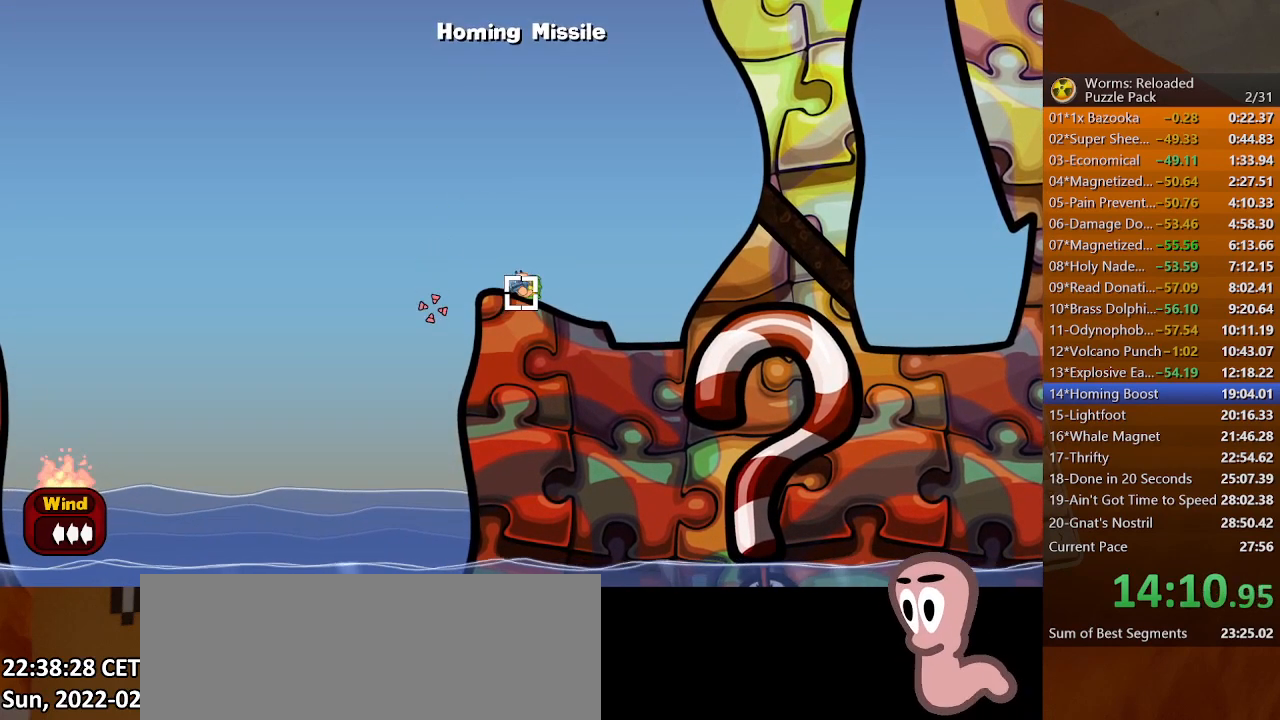
{"keys": ["down"], "mouse": [], "events": []}
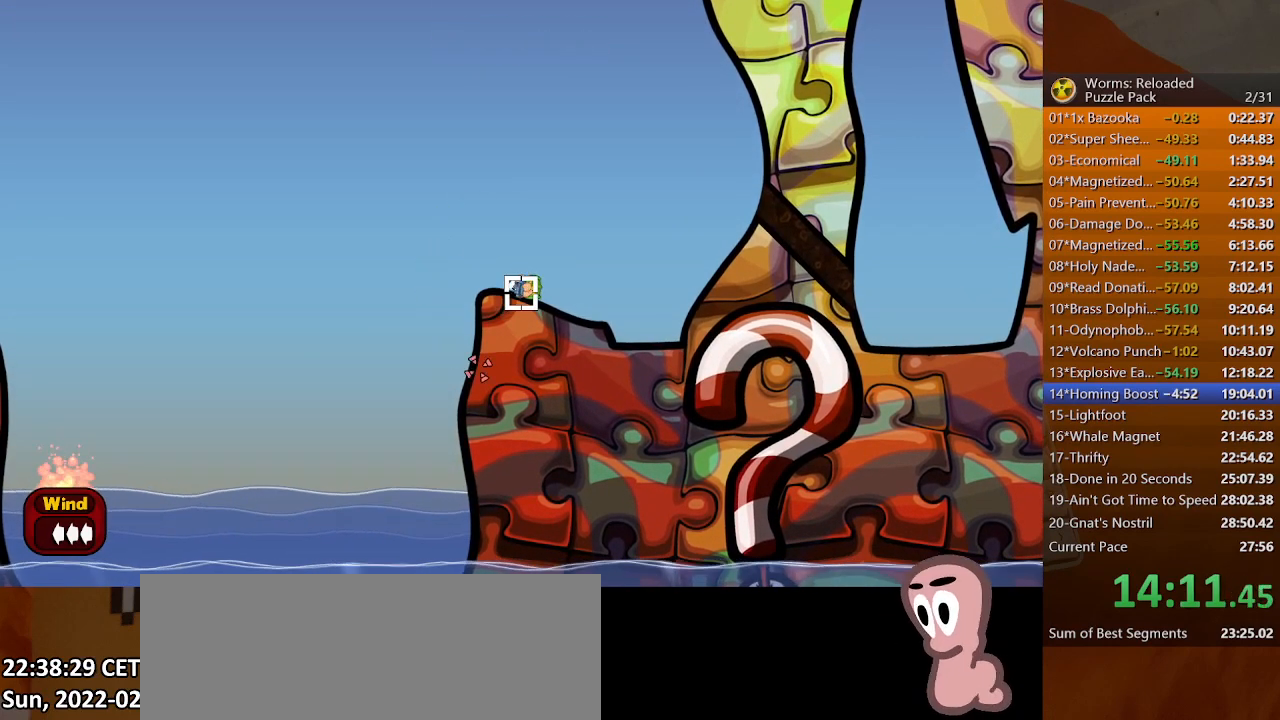
{"keys": [], "mouse": [], "events": [[300, "down", "up"], [400, "left", "down"], [467, "left", "up"]]}
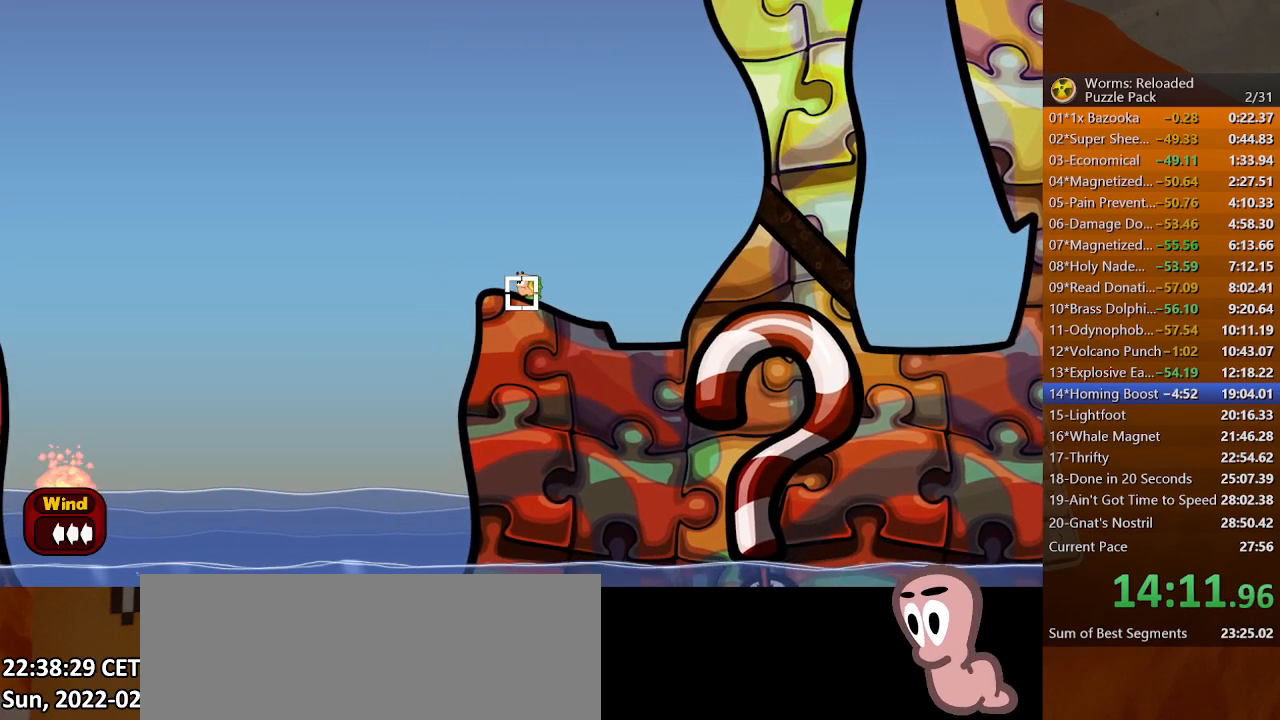
{"keys": [], "mouse": [], "events": [[67, "right", "down"], [200, "right", "up"]]}
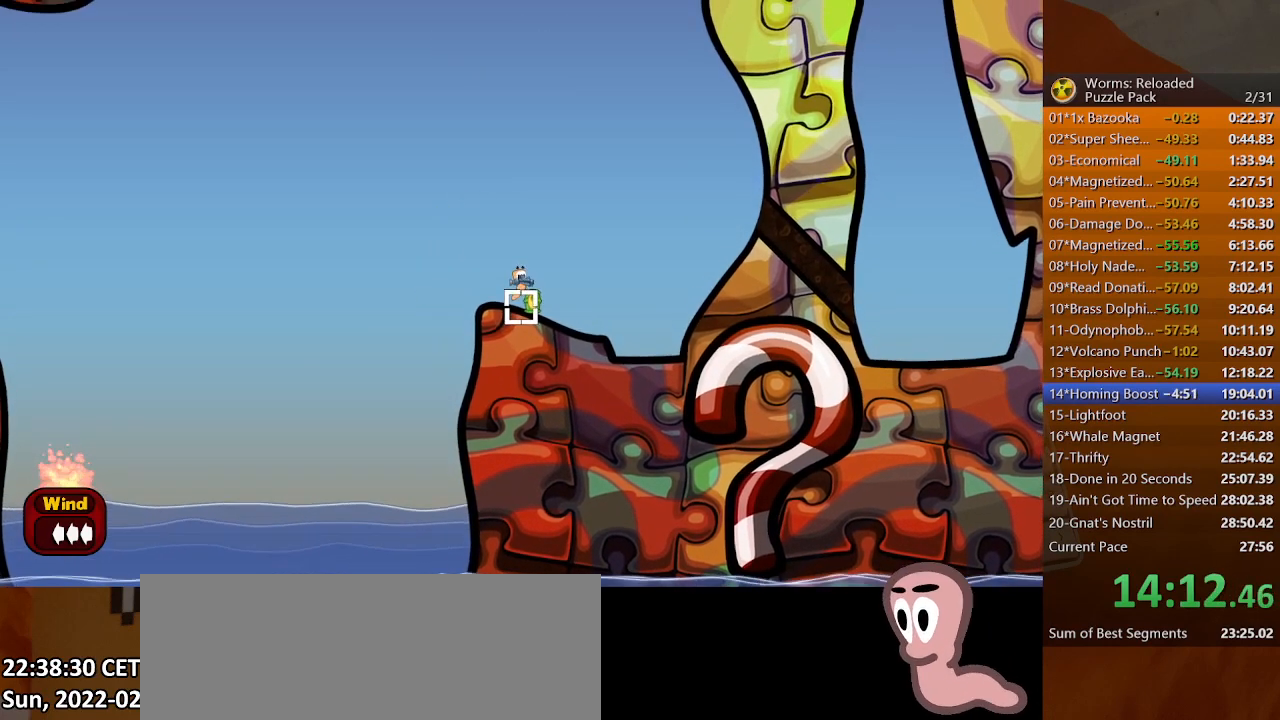
{"keys": [], "mouse": [], "events": [[133, "left", "down"], [167, "left", "up"]]}
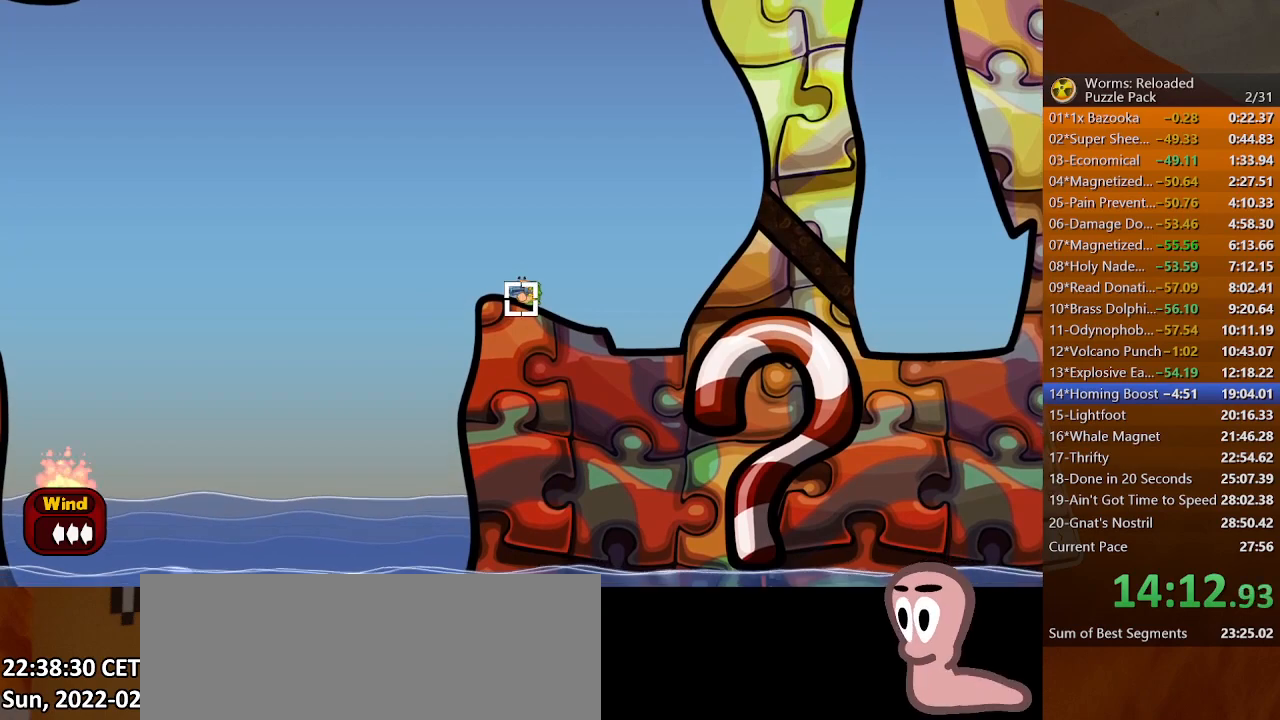
{"keys": [], "mouse": [], "events": []}
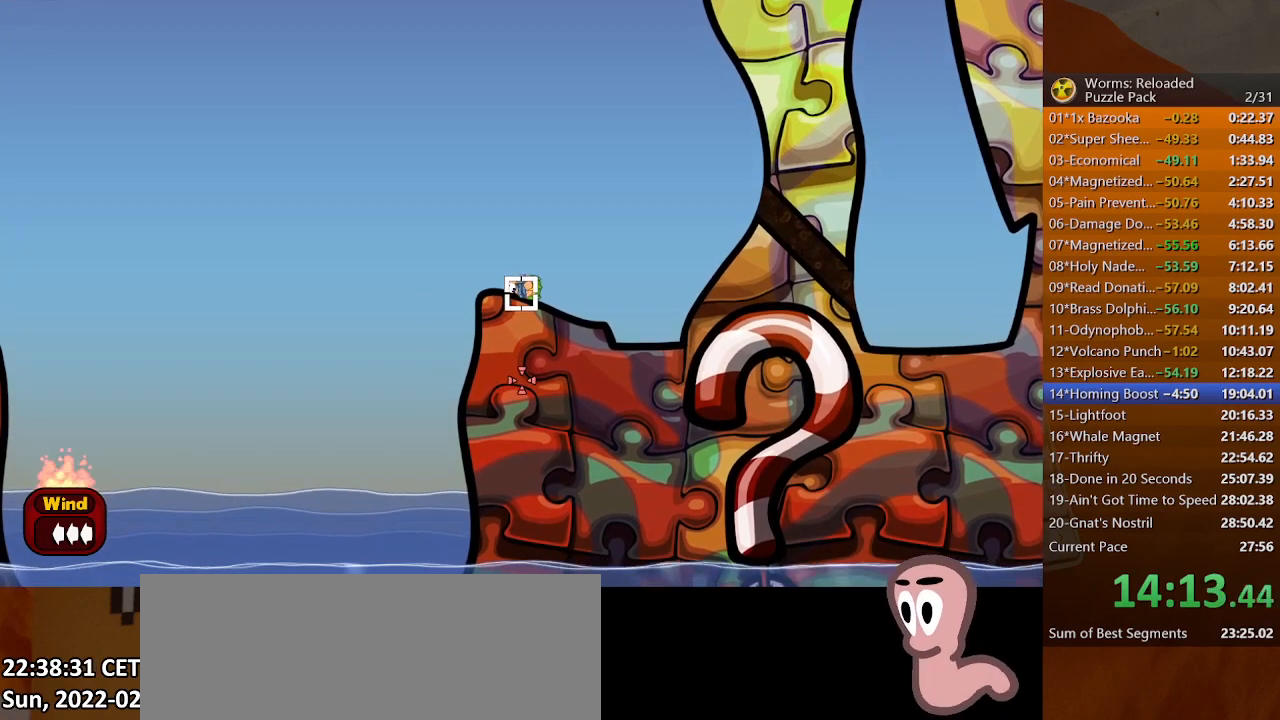
{"keys": ["space"], "mouse": [], "events": [[100, "down", "down"], [333, "space", "down"], [367, "down", "up"]]}
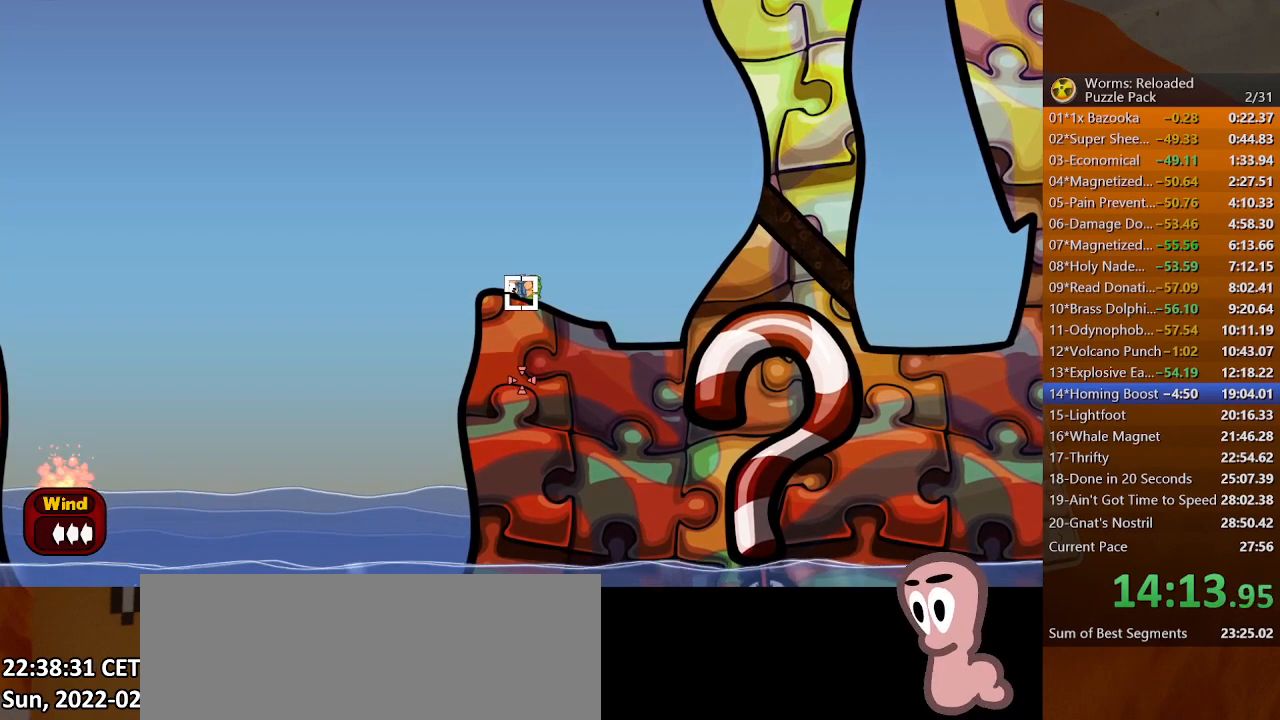
{"keys": [], "mouse": [], "events": [[267, "space", "up"]]}